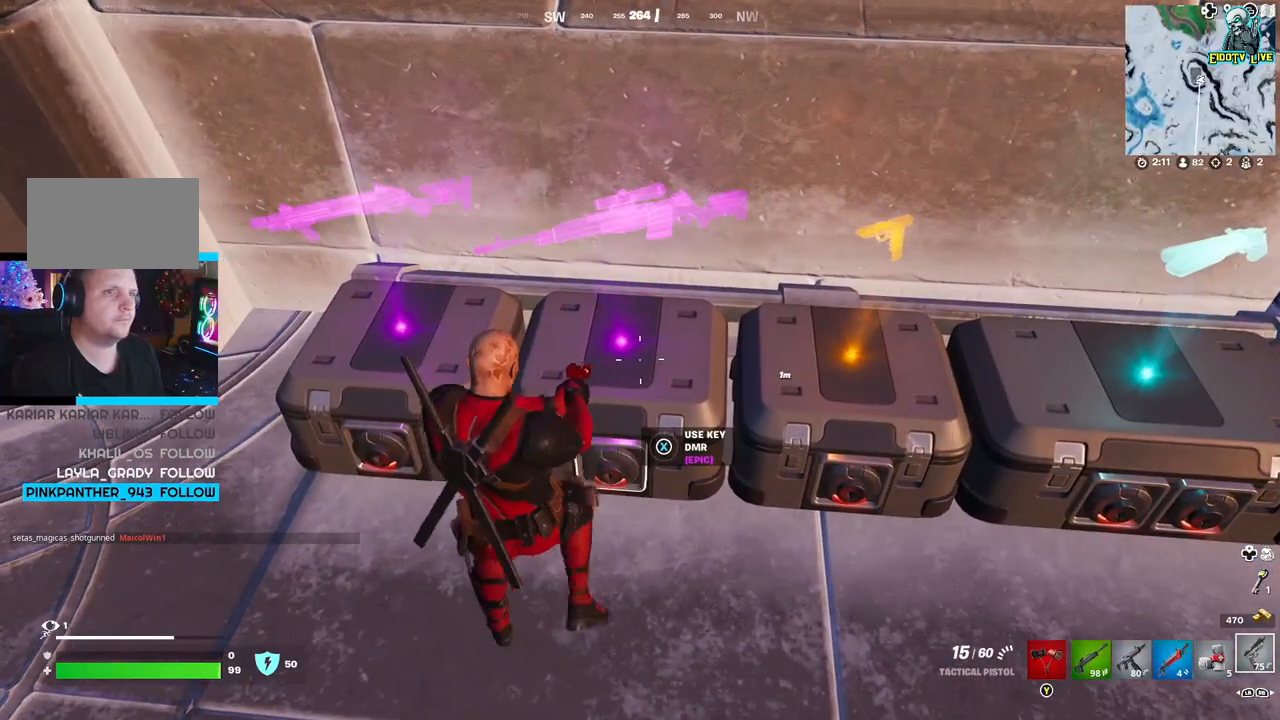
Gameplay with a controller (Xbox layout); each line is a JSON object with the inputs held at the frame after it. "events" lists button and stick changes between this image and that frame as [ms after this image, input, new state], when the widget could be followed in between.
{"buttons": [], "left_stick": "center", "right_stick": "center", "events": []}
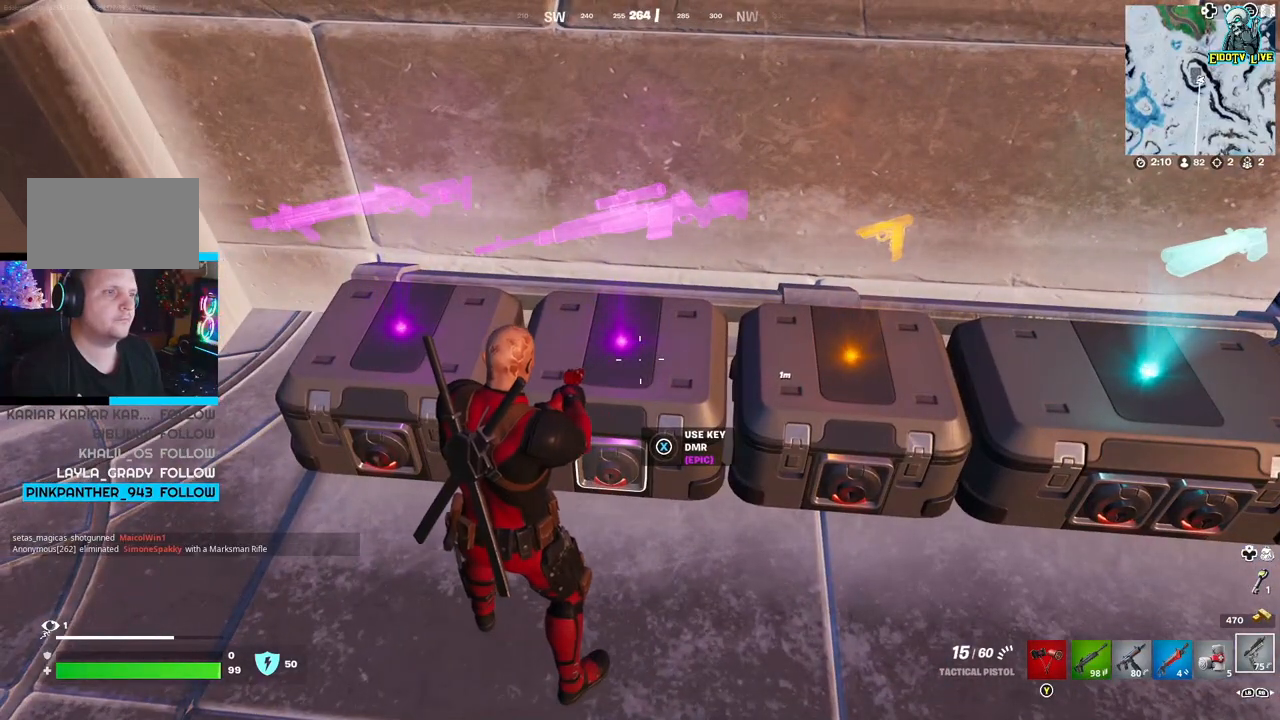
{"buttons": [], "left_stick": "center", "right_stick": "center", "events": []}
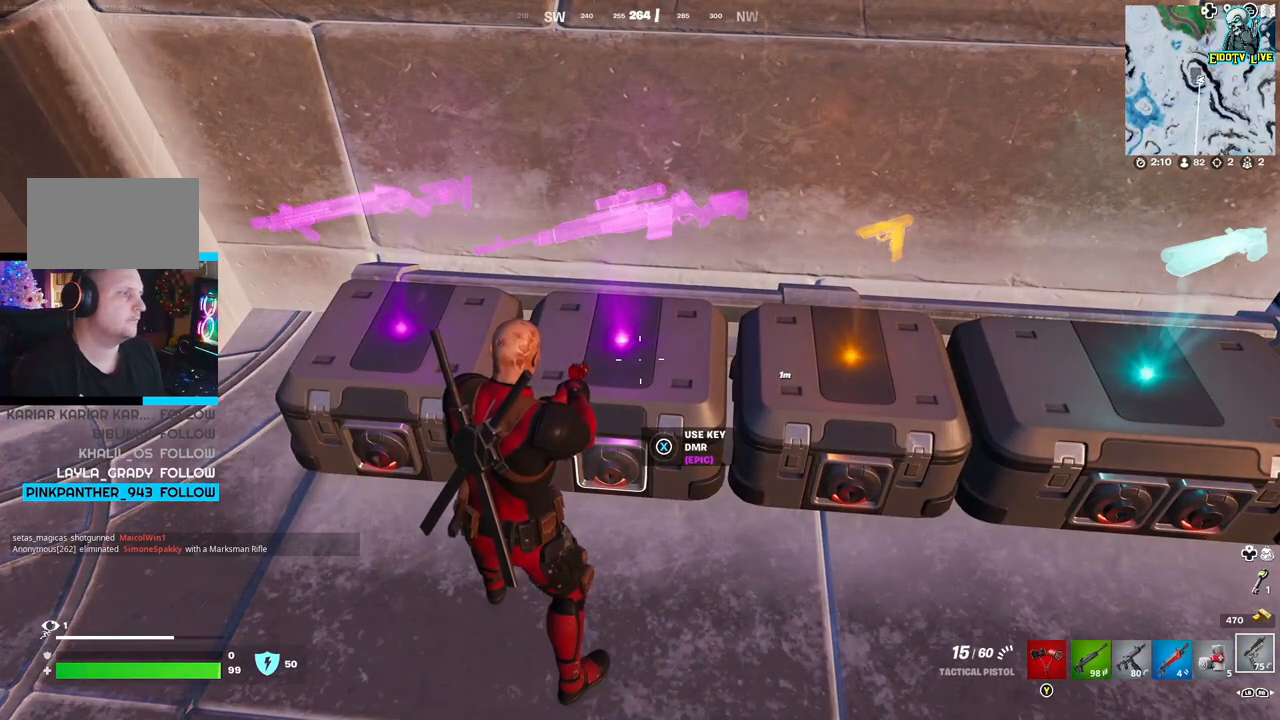
{"buttons": [], "left_stick": "center", "right_stick": "center", "events": [[183, "L1", "down"], [267, "L1", "up"]]}
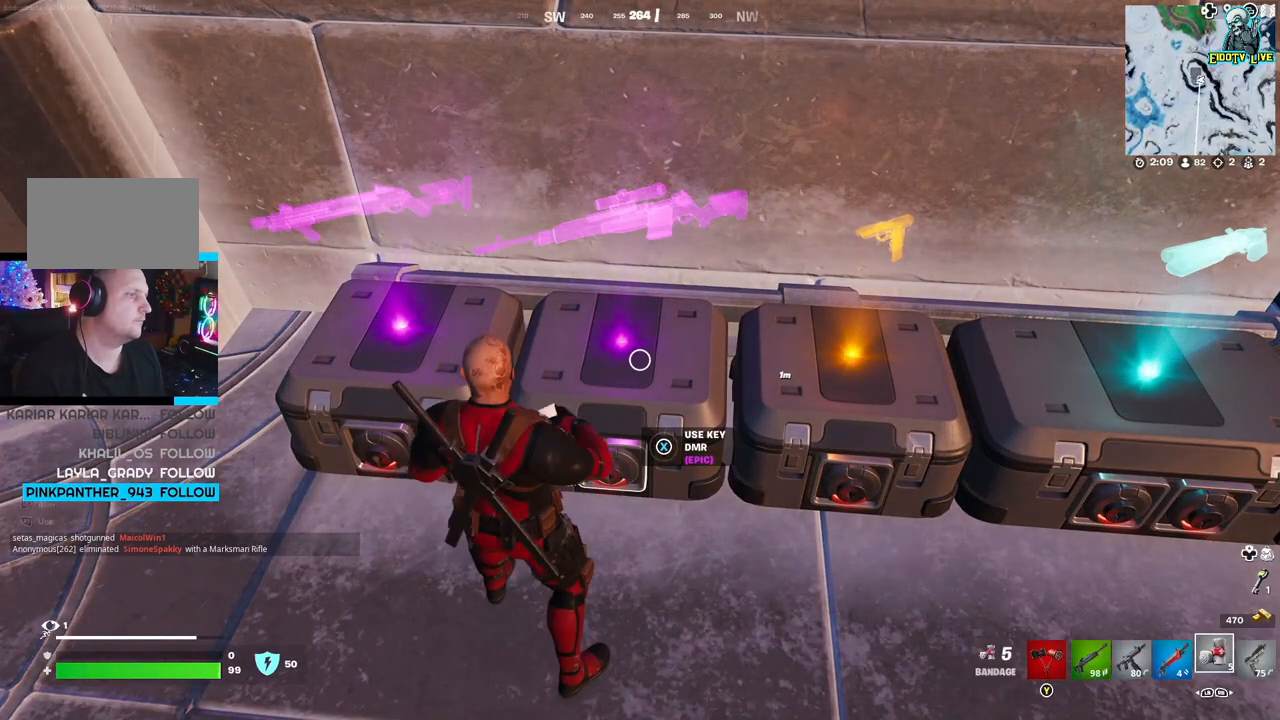
{"buttons": [], "left_stick": "center", "right_stick": "center", "events": [[283, "R1", "down"], [417, "R1", "up"]]}
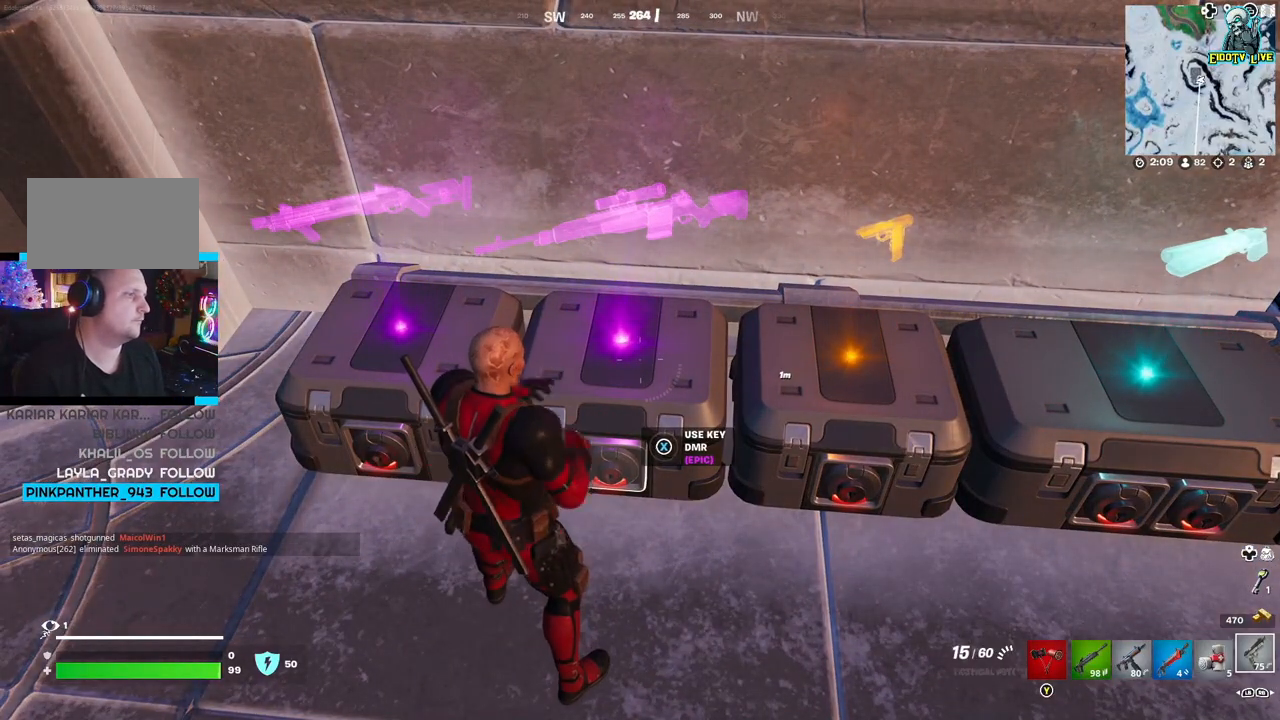
{"buttons": [], "left_stick": "center", "right_stick": "center", "events": [[133, "X", "down"], [383, "X", "up"]]}
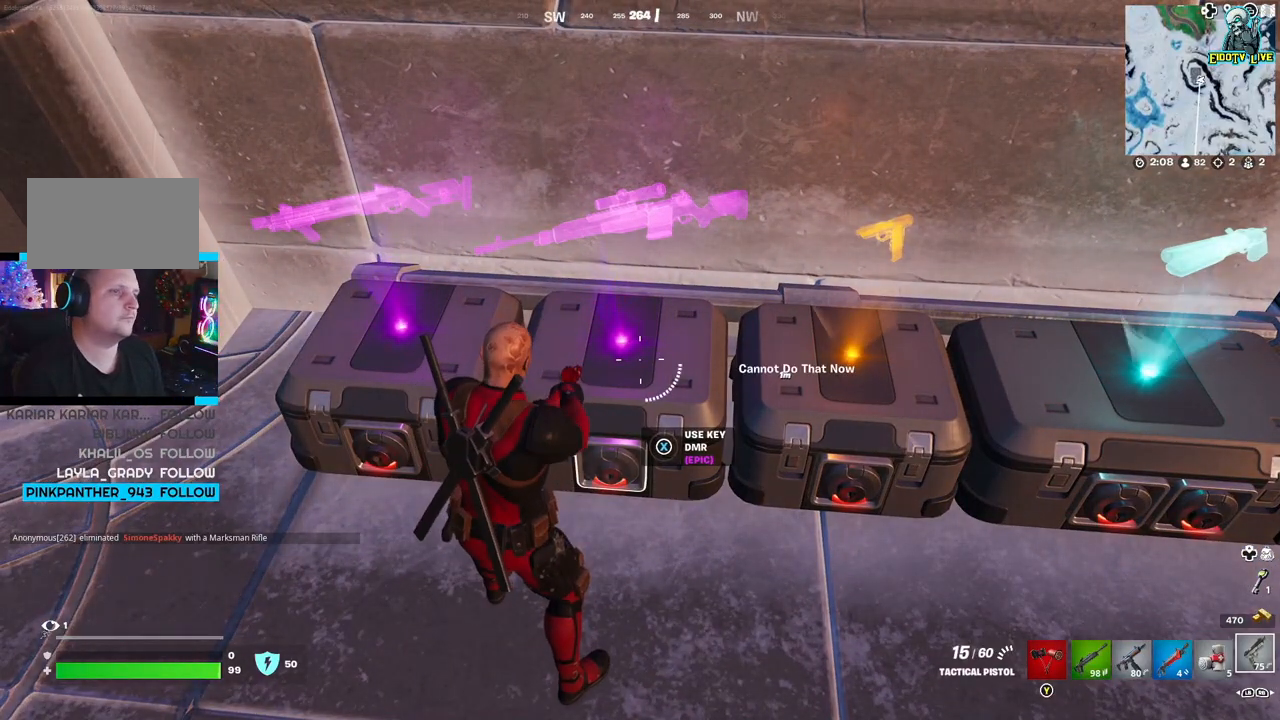
{"buttons": [], "left_stick": "center", "right_stick": "center", "events": [[117, "X", "down"], [400, "X", "up"]]}
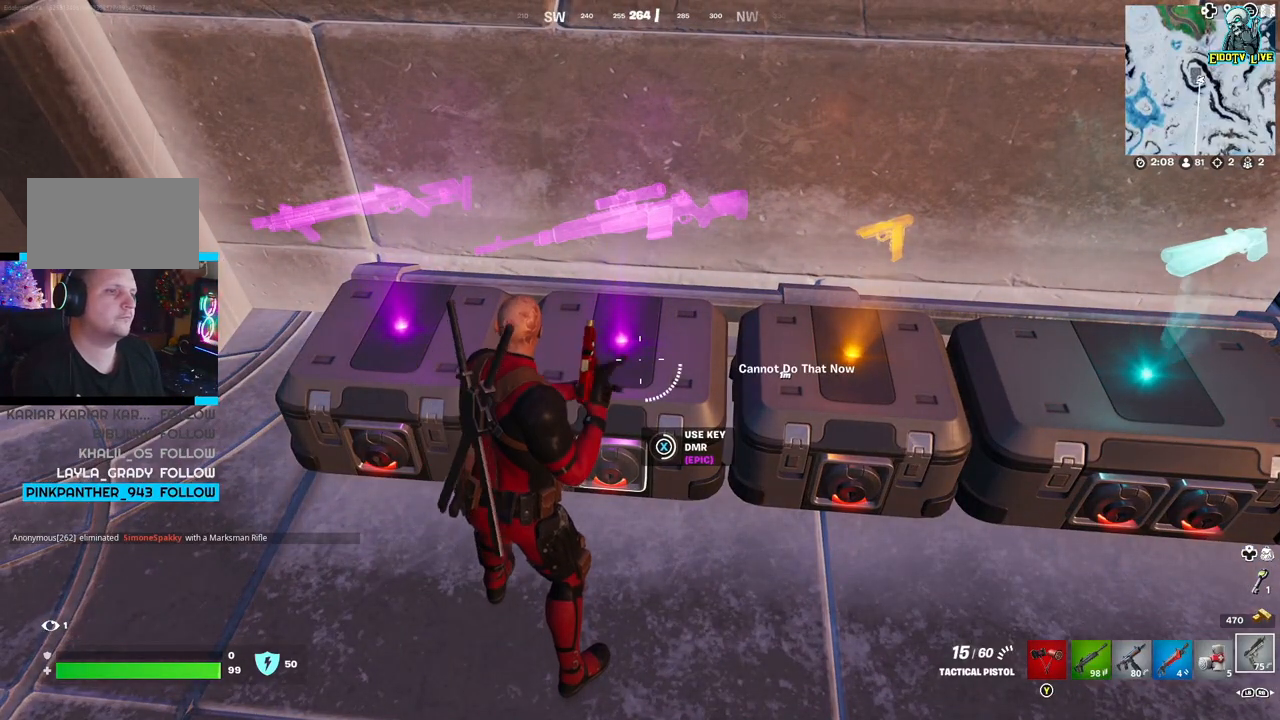
{"buttons": [], "left_stick": "center", "right_stick": "center", "events": []}
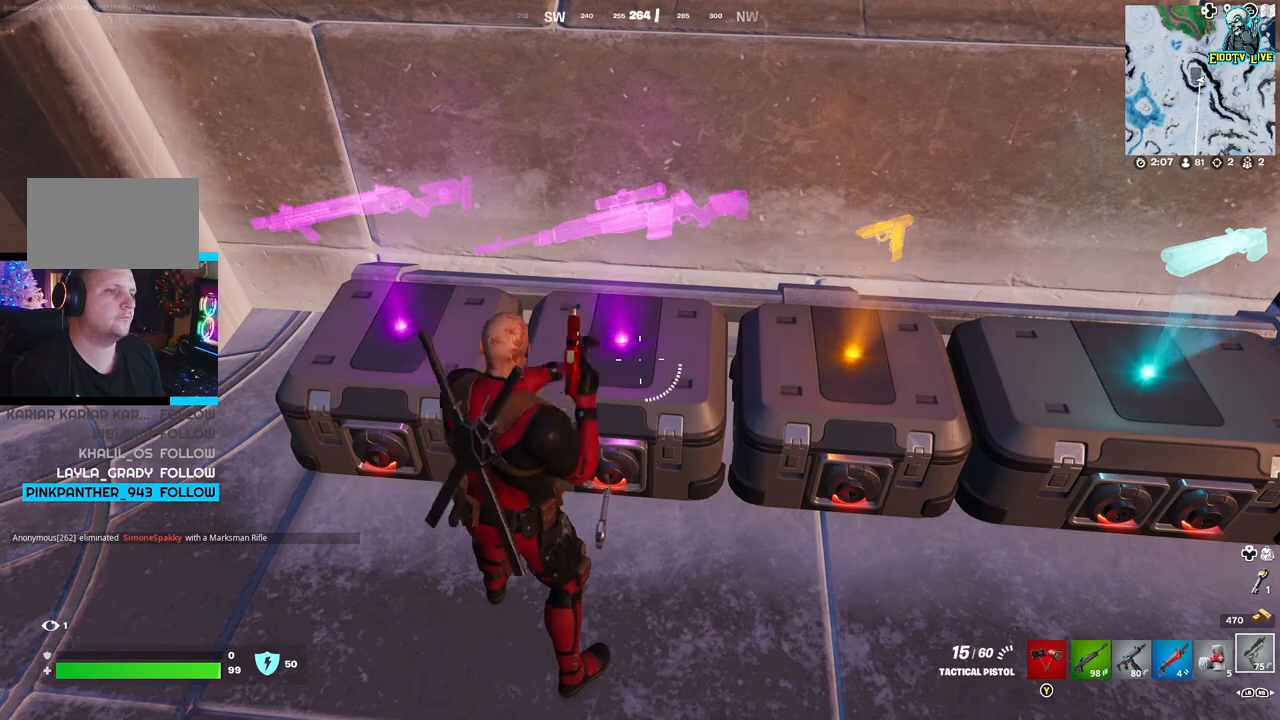
{"buttons": [], "left_stick": "center", "right_stick": "center", "events": []}
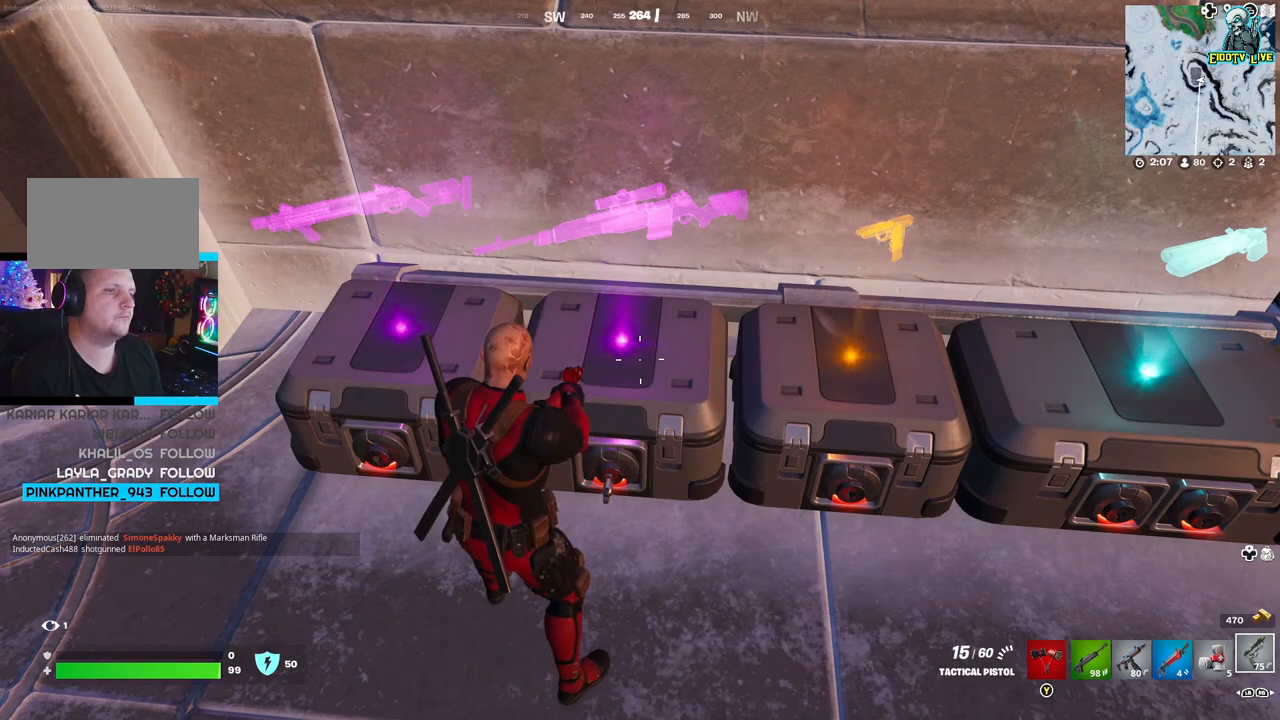
{"buttons": [], "left_stick": "center", "right_stick": "center", "events": []}
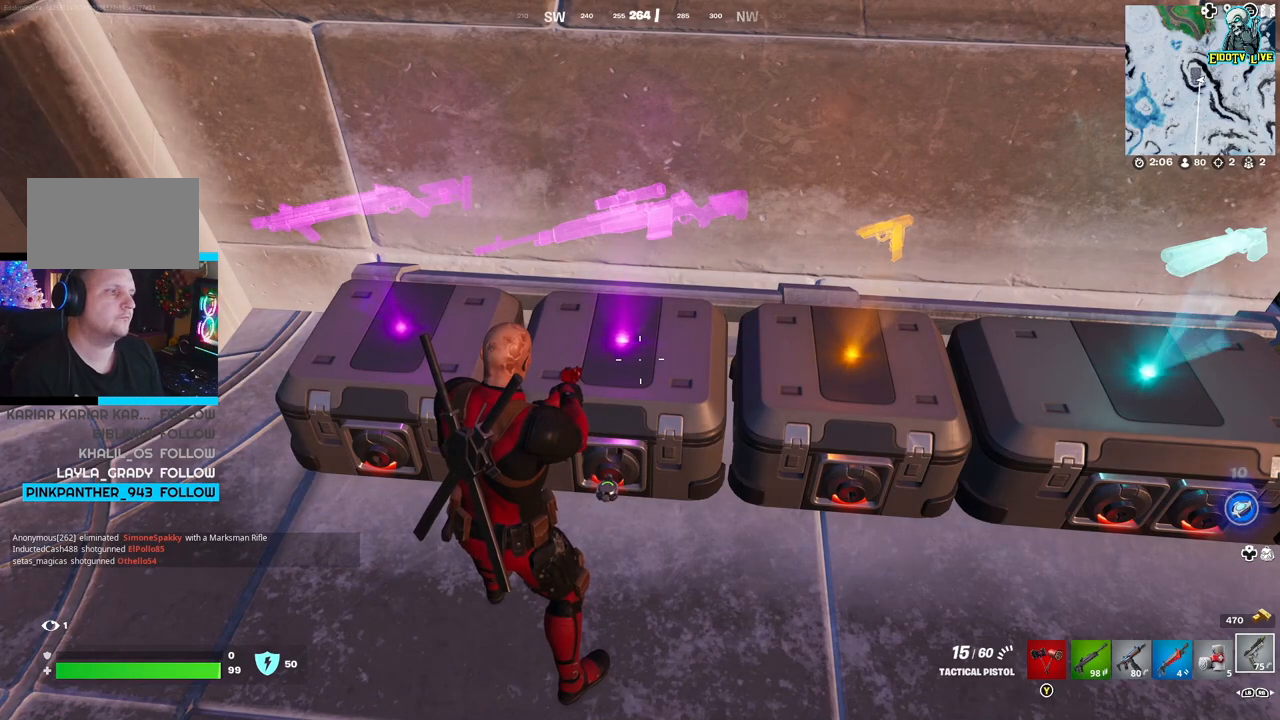
{"buttons": [], "left_stick": "center", "right_stick": "center", "events": []}
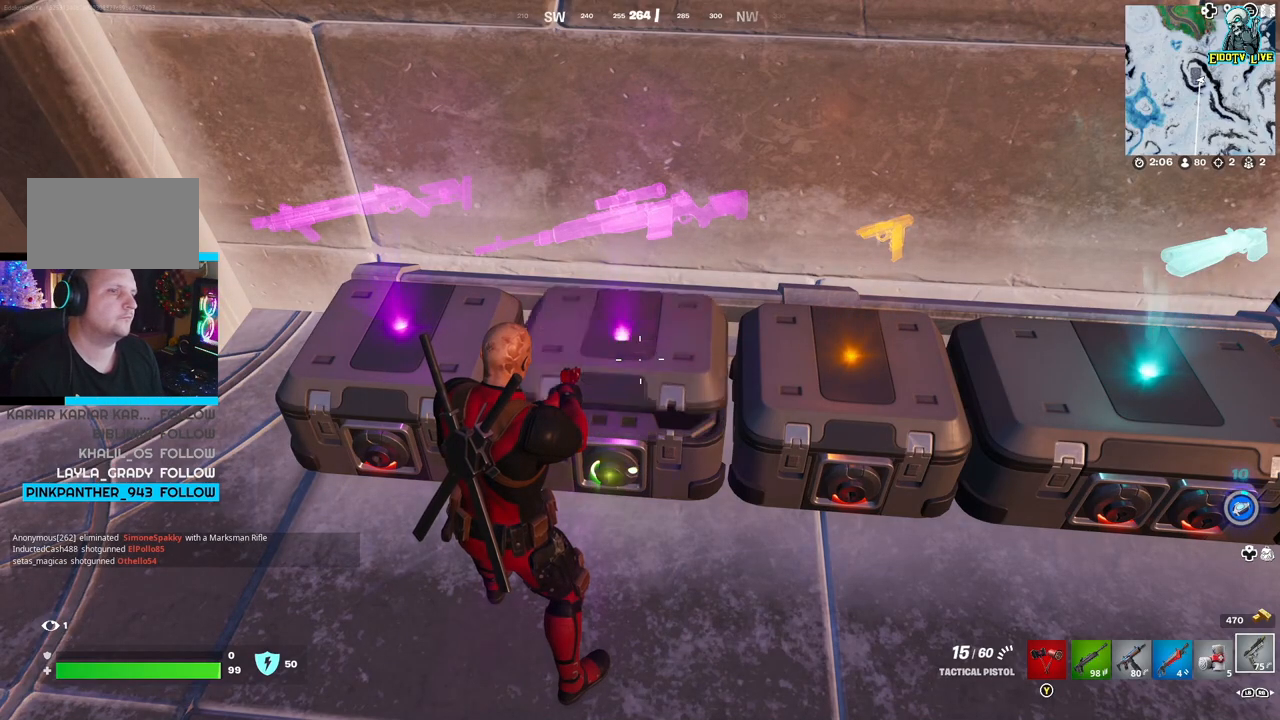
{"buttons": [], "left_stick": "down-left", "right_stick": "right", "events": [[383, "left_stick", "down-left"], [500, "right_stick", "right"]]}
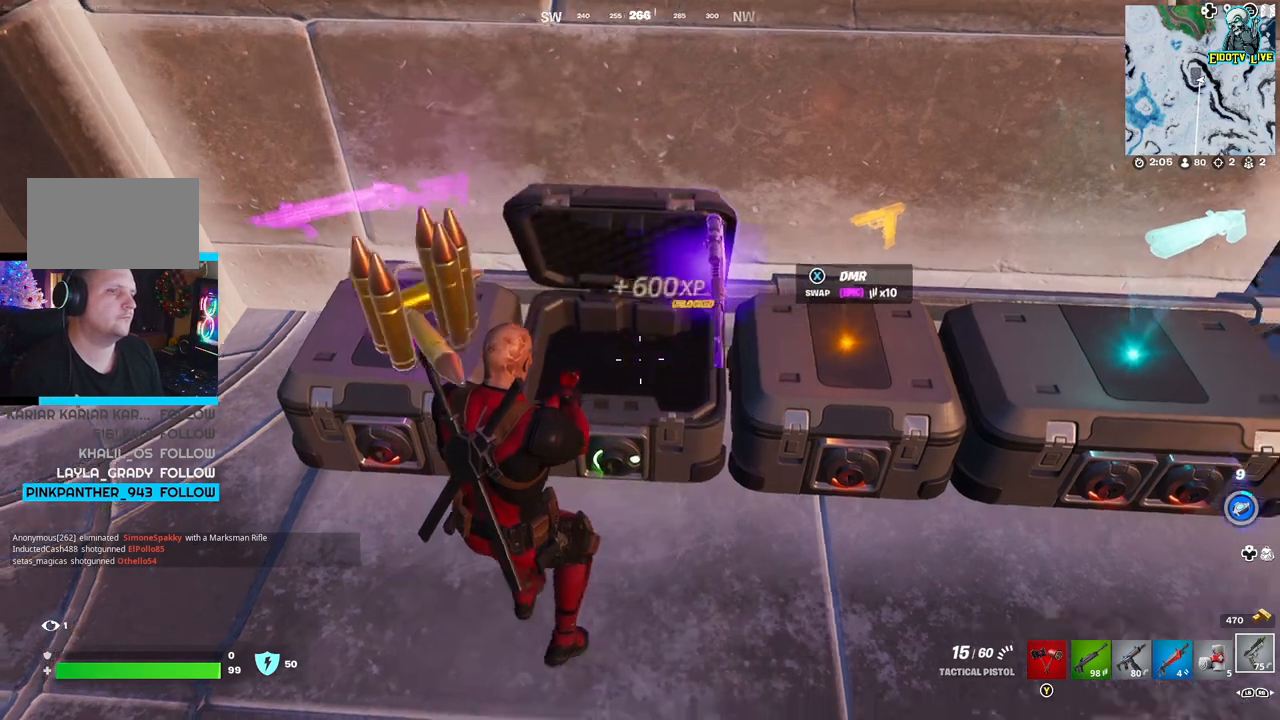
{"buttons": [], "left_stick": "up-left", "right_stick": "center", "events": [[200, "right_stick", "center"], [233, "left_stick", "up-left"], [317, "right_stick", "left"], [433, "right_stick", "center"]]}
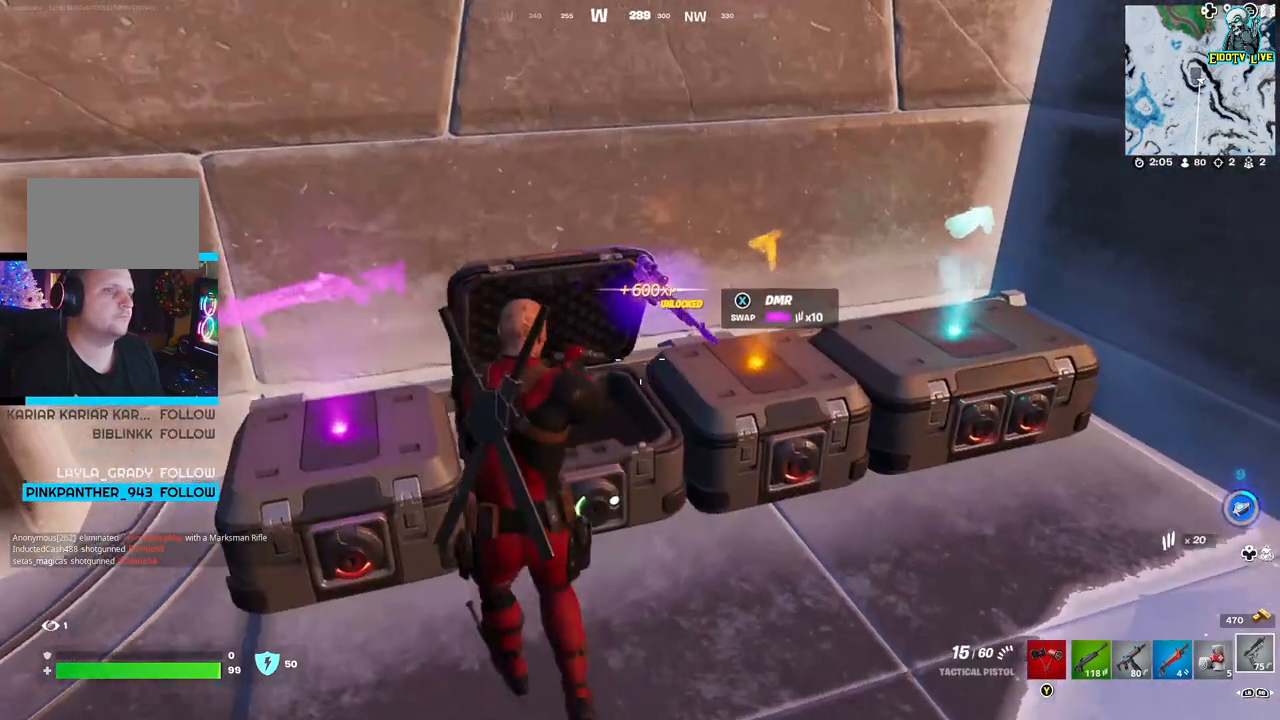
{"buttons": [], "left_stick": "center", "right_stick": "center", "events": [[17, "left_stick", "center"], [50, "X", "down"], [133, "X", "up"]]}
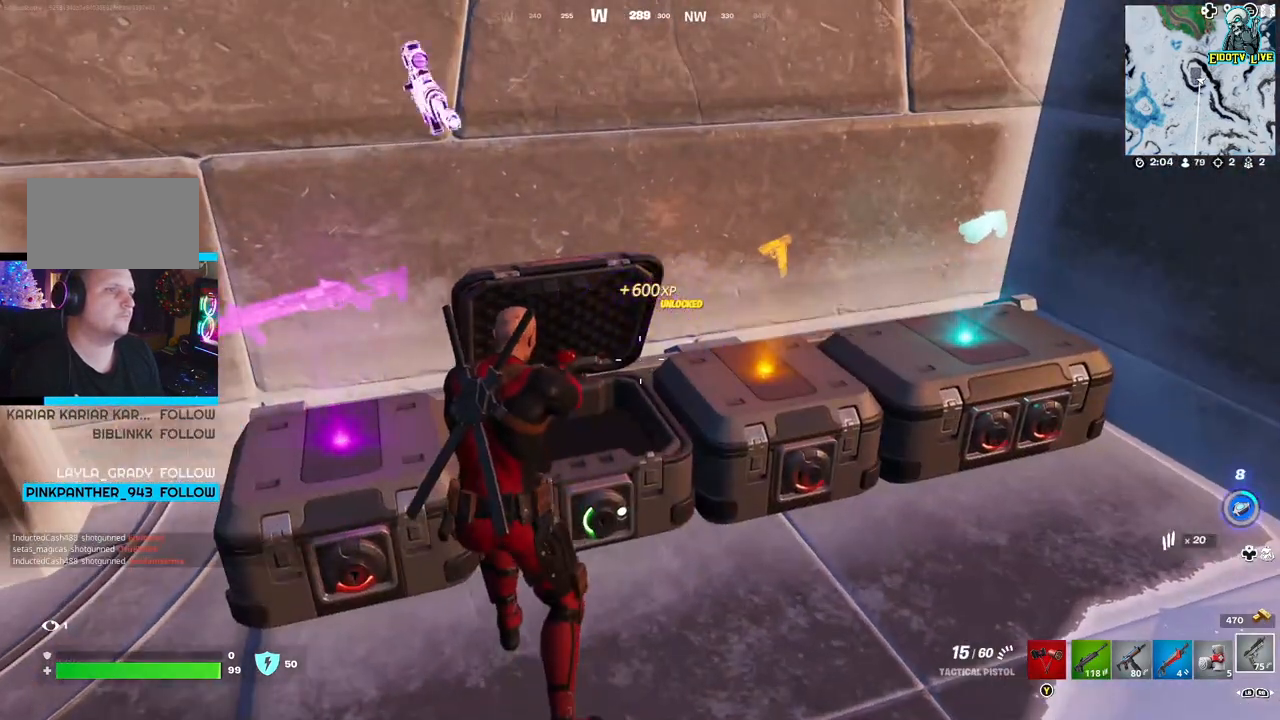
{"buttons": [], "left_stick": "left", "right_stick": "center", "events": [[200, "left_stick", "left"], [300, "right_stick", "down-left"], [483, "right_stick", "center"]]}
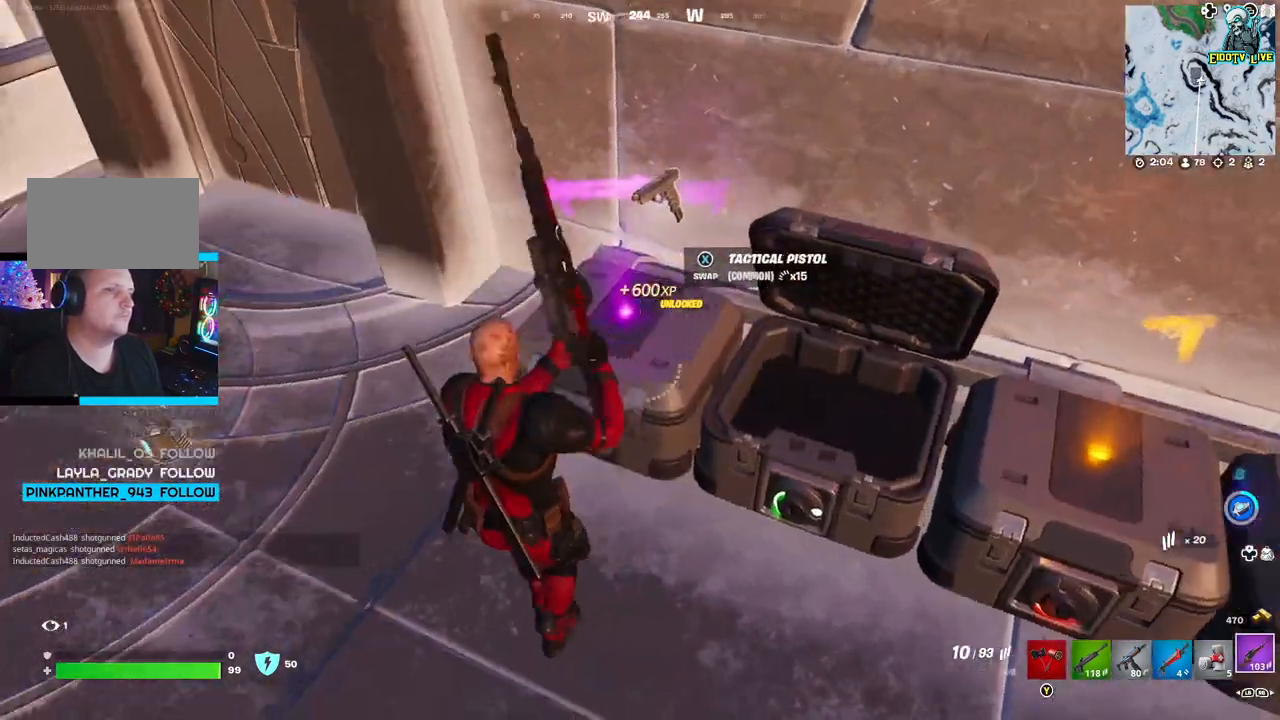
{"buttons": [], "left_stick": "center", "right_stick": "center", "events": [[83, "left_stick", "center"]]}
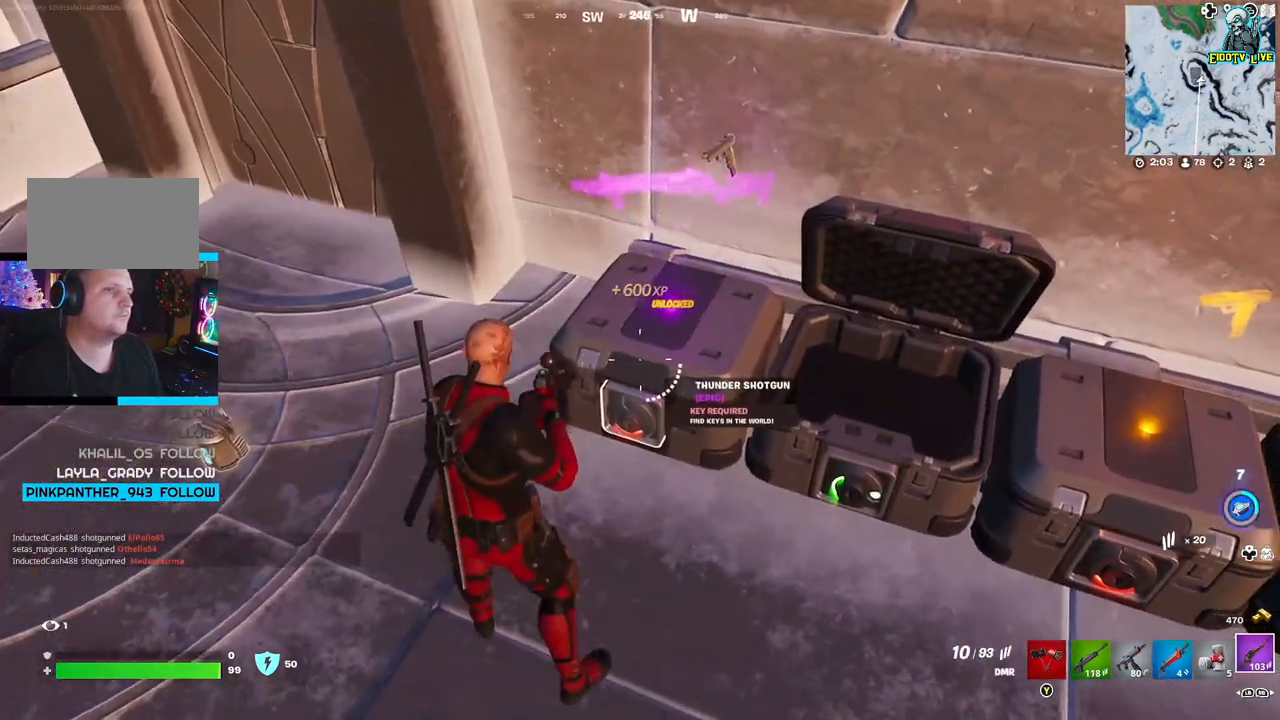
{"buttons": [], "left_stick": "down-left", "right_stick": "up-right", "events": [[83, "left_stick", "left"], [183, "right_stick", "right"], [350, "left_stick", "down-left"], [400, "right_stick", "up-right"]]}
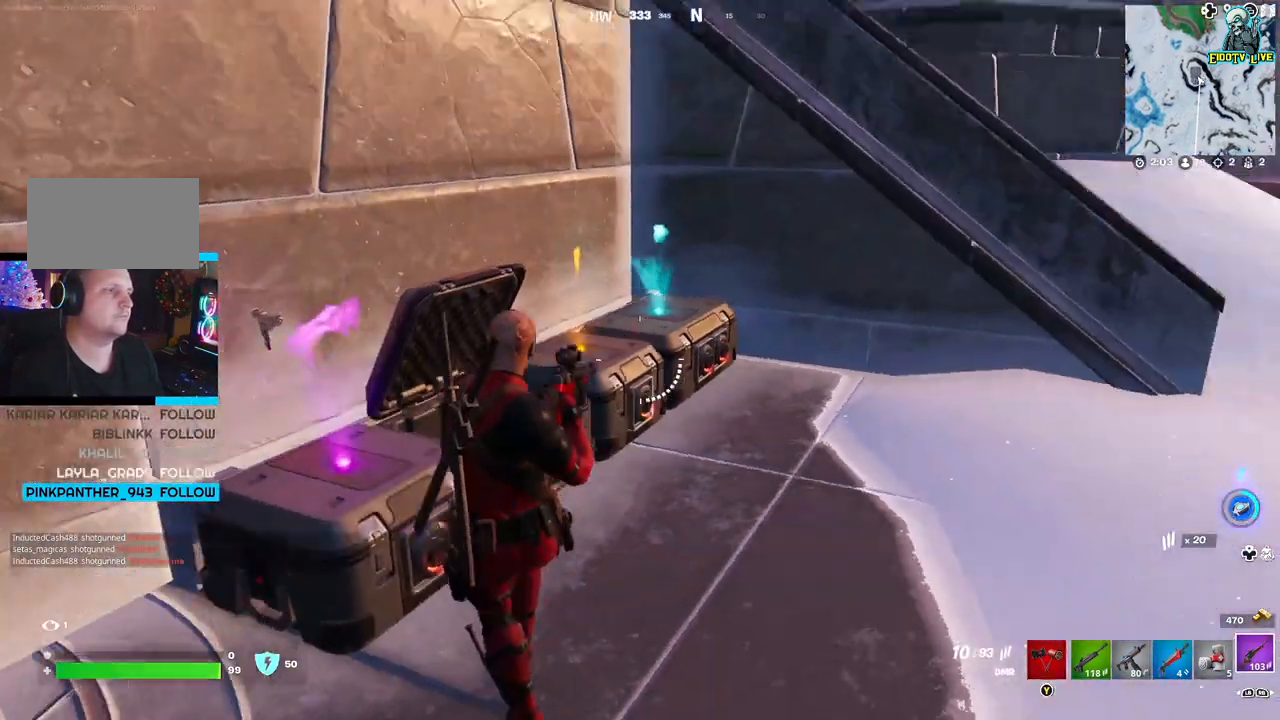
{"buttons": [], "left_stick": "center", "right_stick": "center", "events": [[17, "right_stick", "center"], [83, "left_stick", "down"], [200, "left_stick", "center"], [333, "DPAD_UP", "down"], [433, "DPAD_UP", "up"]]}
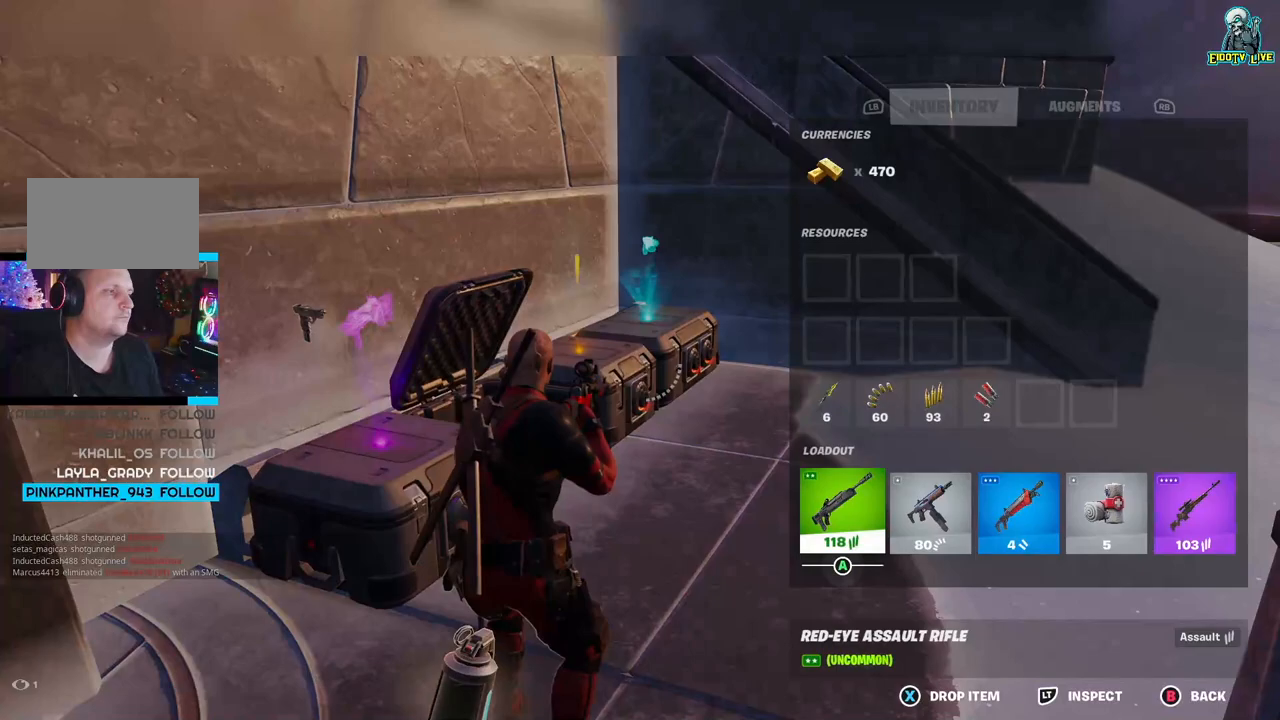
{"buttons": [], "left_stick": "center", "right_stick": "center", "events": [[50, "DPAD_RIGHT", "down"], [167, "DPAD_RIGHT", "up"], [233, "DPAD_RIGHT", "down"], [317, "DPAD_RIGHT", "up"], [383, "DPAD_RIGHT", "down"], [467, "DPAD_RIGHT", "up"]]}
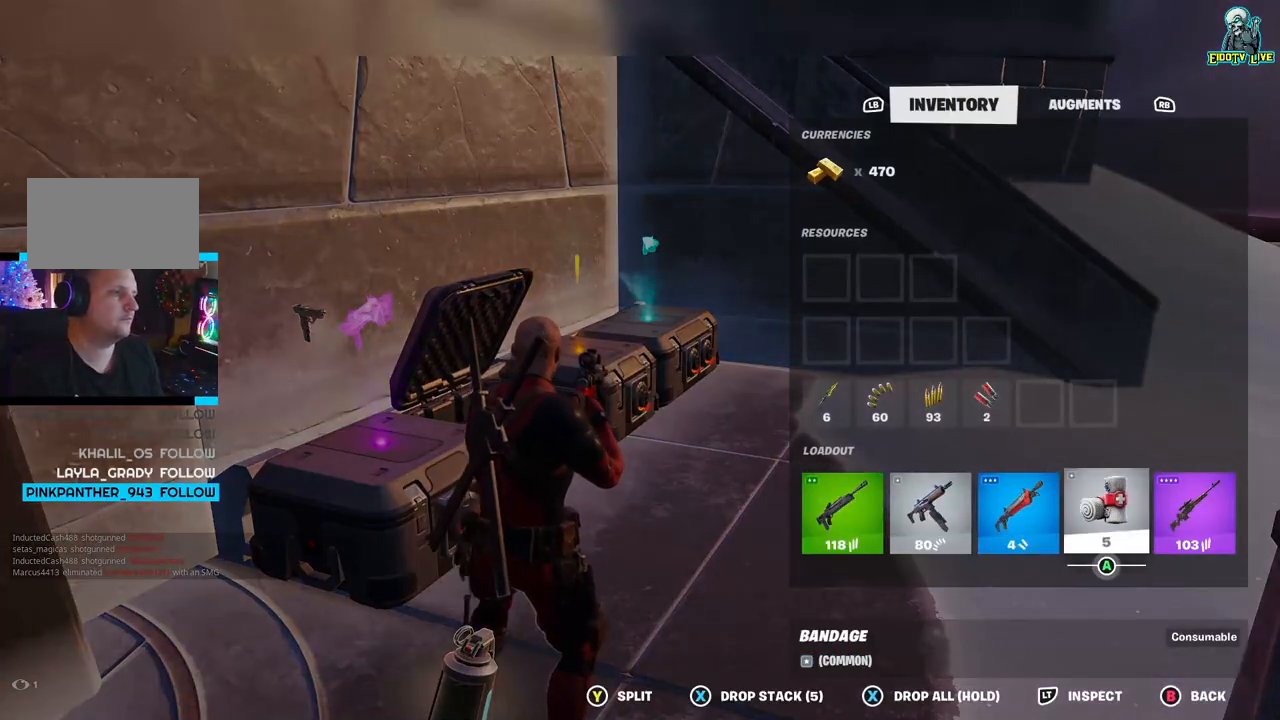
{"buttons": [], "left_stick": "center", "right_stick": "center", "events": [[100, "A", "down"], [183, "DPAD_RIGHT", "down"], [200, "A", "up"], [300, "DPAD_RIGHT", "up"], [333, "A", "down"], [383, "A", "up"]]}
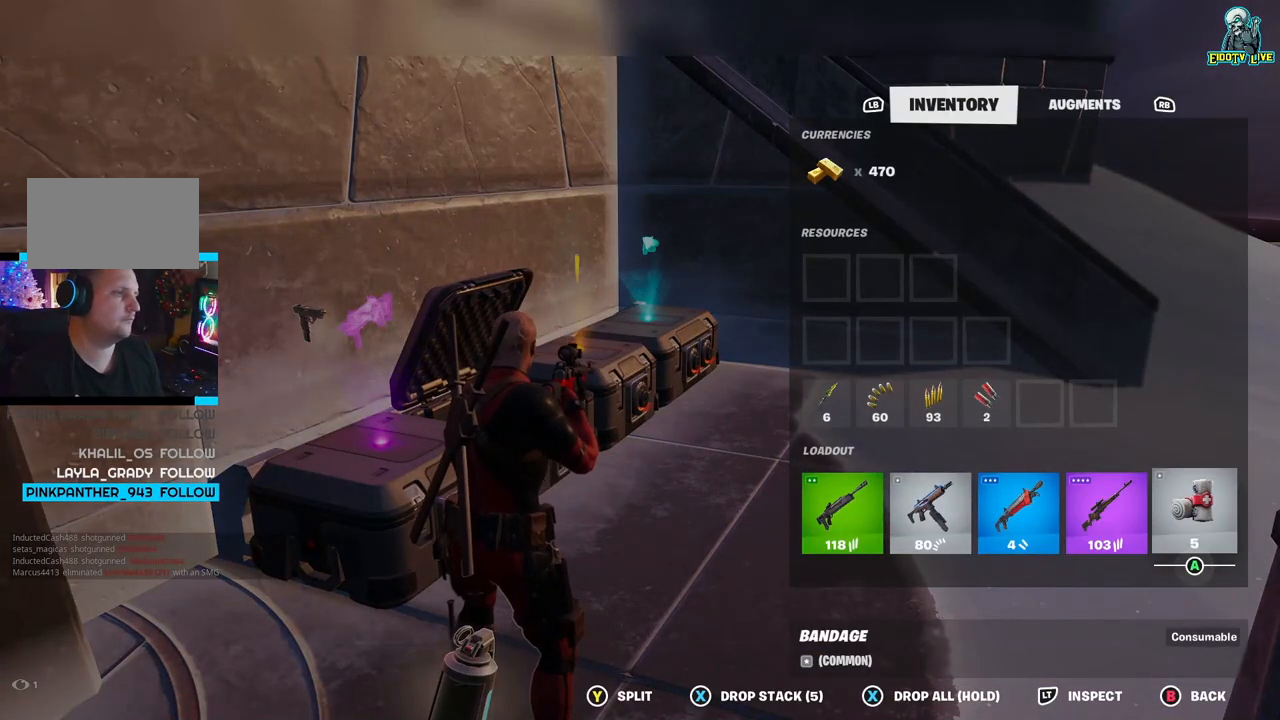
{"buttons": [], "left_stick": "center", "right_stick": "center", "events": [[33, "DPAD_LEFT", "down"], [117, "DPAD_LEFT", "up"], [283, "A", "down"], [350, "A", "up"], [367, "DPAD_LEFT", "down"], [450, "DPAD_LEFT", "up"]]}
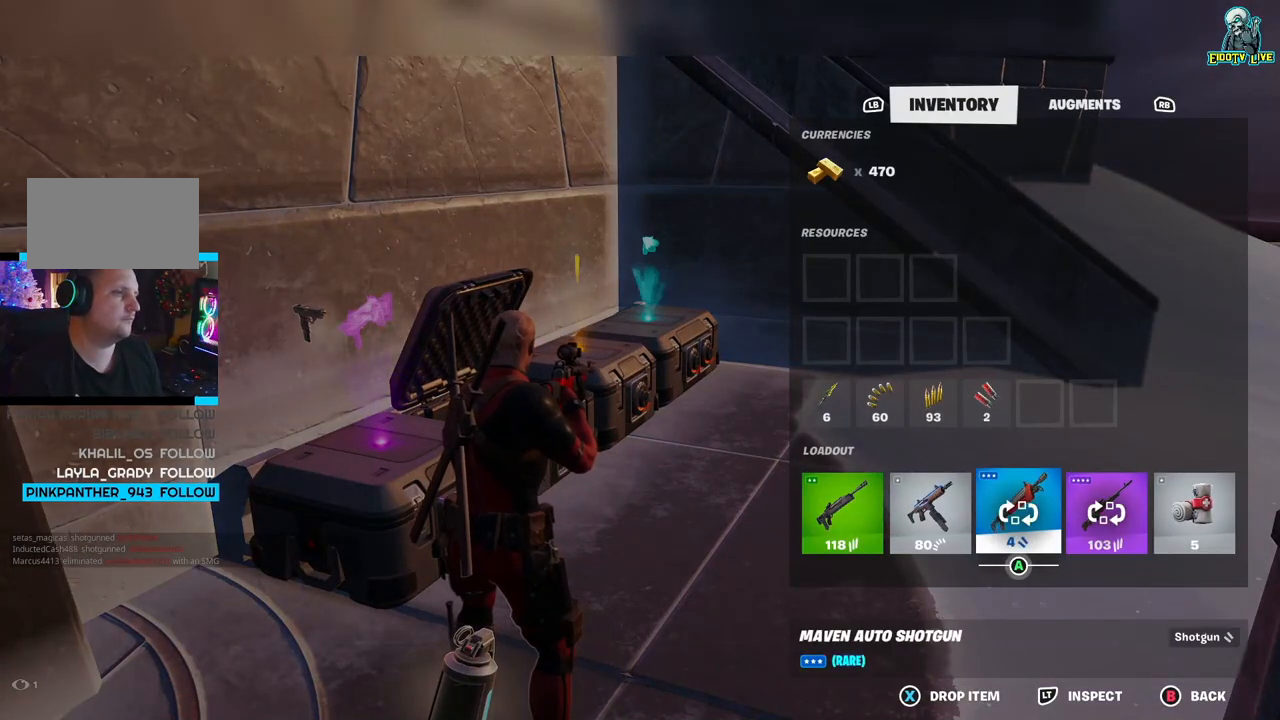
{"buttons": [], "left_stick": "center", "right_stick": "center", "events": [[33, "DPAD_LEFT", "down"], [117, "DPAD_LEFT", "up"], [183, "DPAD_LEFT", "down"], [283, "DPAD_LEFT", "up"], [367, "A", "down"], [450, "A", "up"]]}
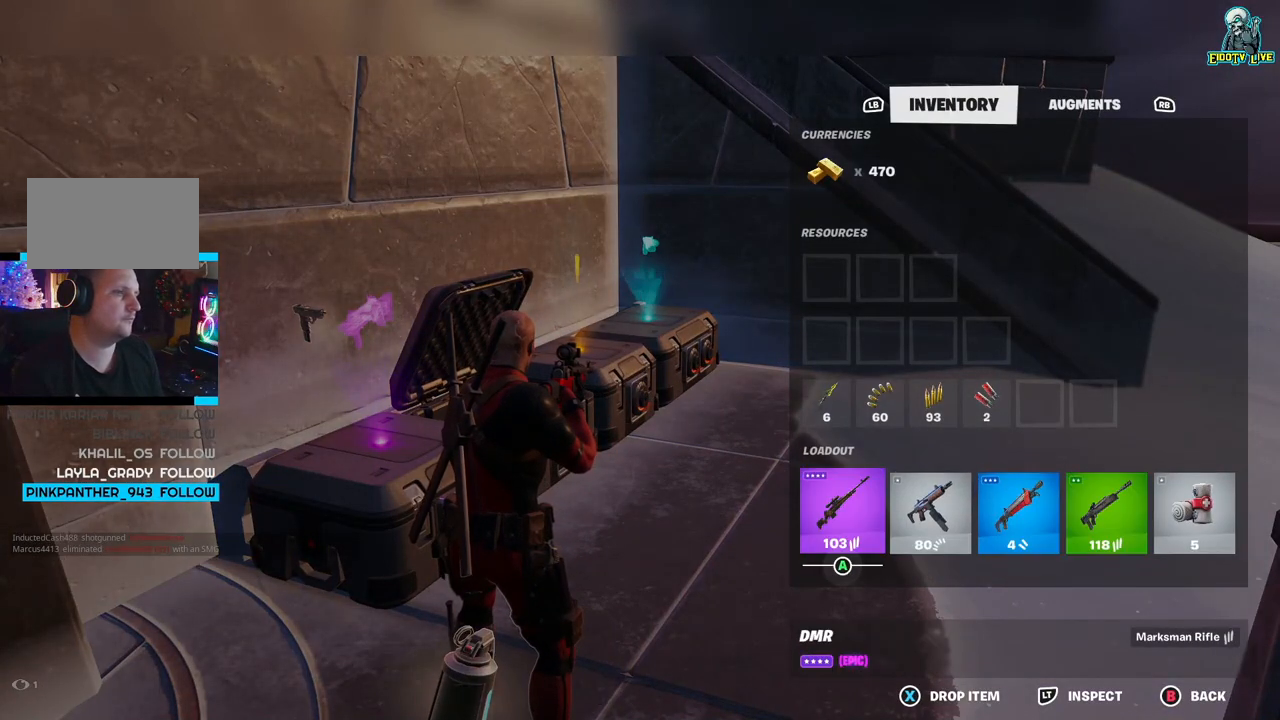
{"buttons": ["DPAD_RIGHT"], "left_stick": "center", "right_stick": "center", "events": [[17, "DPAD_RIGHT", "down"], [133, "DPAD_RIGHT", "up"], [233, "DPAD_RIGHT", "down"], [333, "DPAD_RIGHT", "up"], [483, "DPAD_RIGHT", "down"]]}
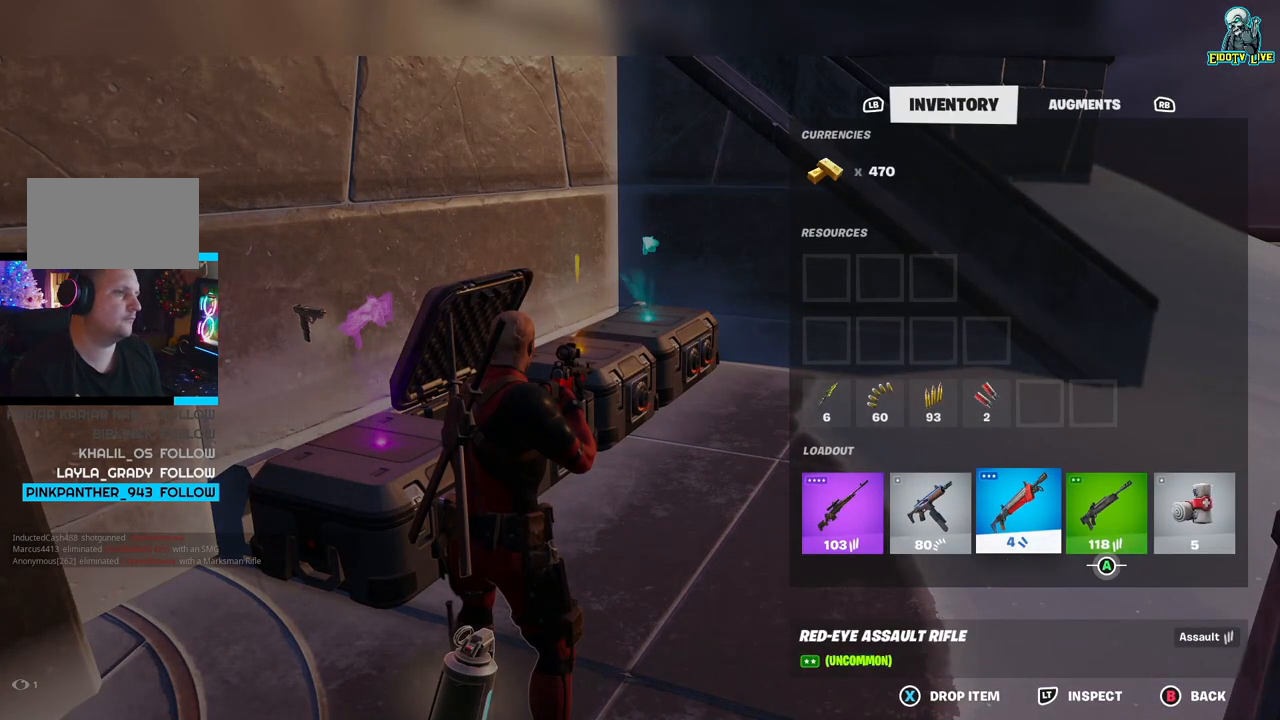
{"buttons": [], "left_stick": "center", "right_stick": "center", "events": [[67, "DPAD_RIGHT", "up"], [233, "DPAD_LEFT", "down"], [350, "DPAD_LEFT", "up"]]}
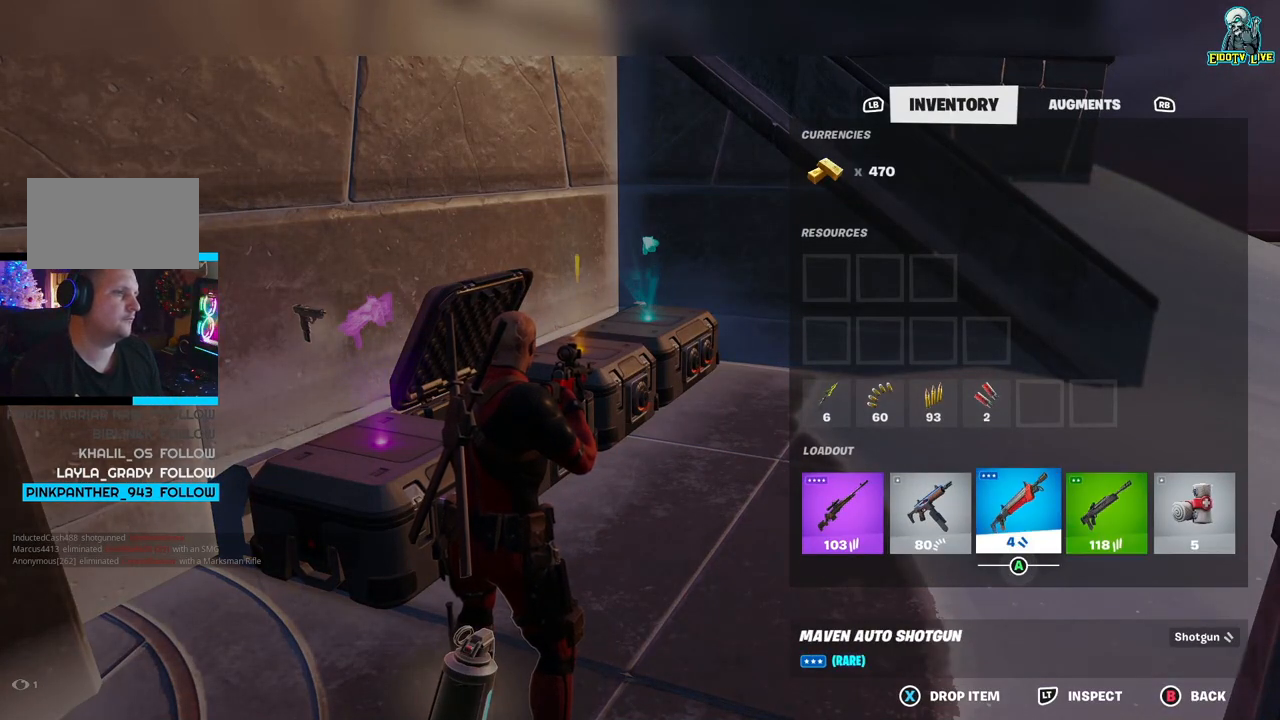
{"buttons": [], "left_stick": "center", "right_stick": "center", "events": [[317, "A", "down"], [350, "DPAD_LEFT", "down"], [417, "A", "up"], [450, "DPAD_LEFT", "up"]]}
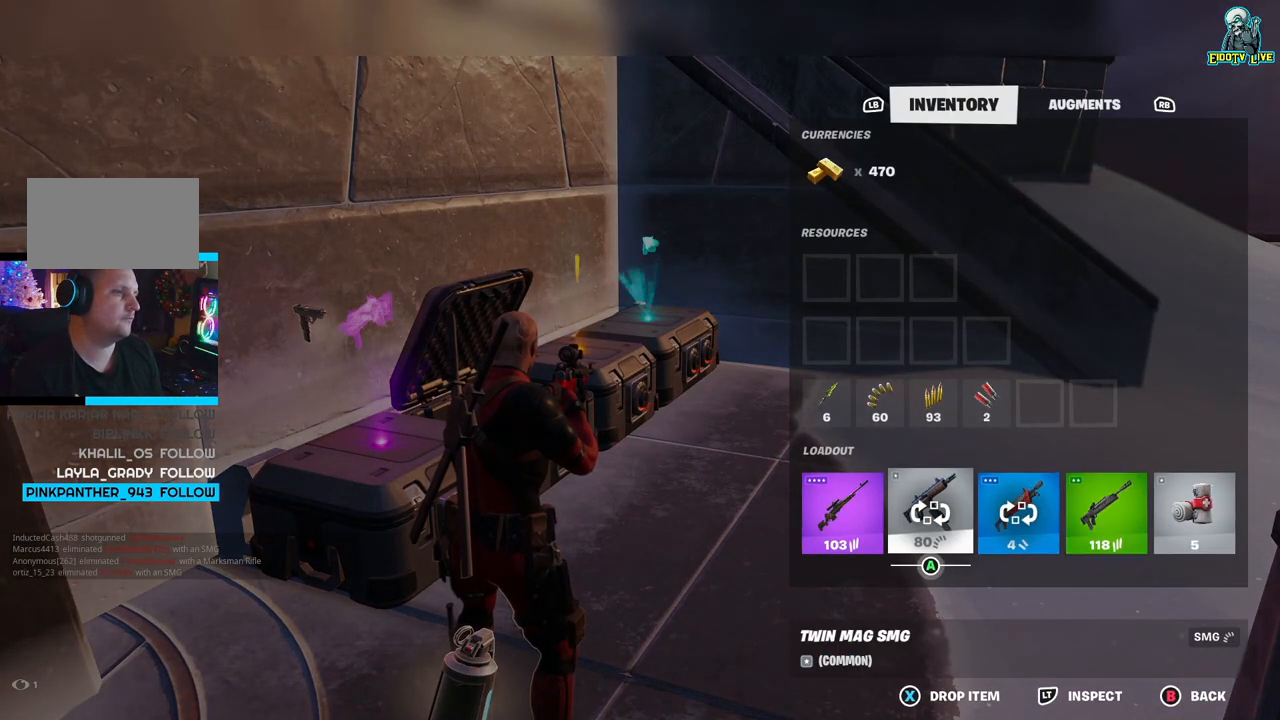
{"buttons": ["DPAD_RIGHT"], "left_stick": "center", "right_stick": "center", "events": [[33, "A", "down"], [100, "A", "up"], [183, "DPAD_RIGHT", "down"], [317, "DPAD_RIGHT", "up"], [417, "DPAD_RIGHT", "down"]]}
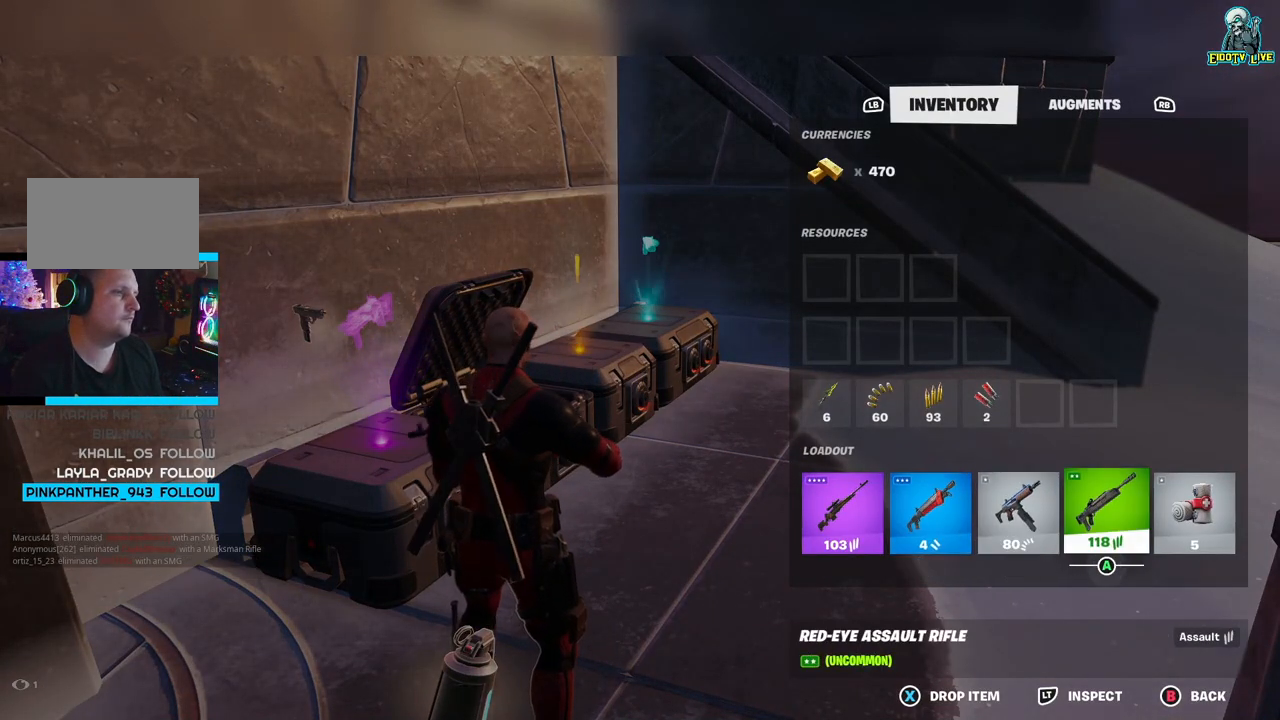
{"buttons": ["B"], "left_stick": "center", "right_stick": "center", "events": [[17, "DPAD_RIGHT", "up"], [133, "A", "down"], [183, "DPAD_LEFT", "down"], [217, "A", "up"], [267, "DPAD_LEFT", "up"], [300, "A", "down"], [367, "A", "up"], [483, "B", "down"]]}
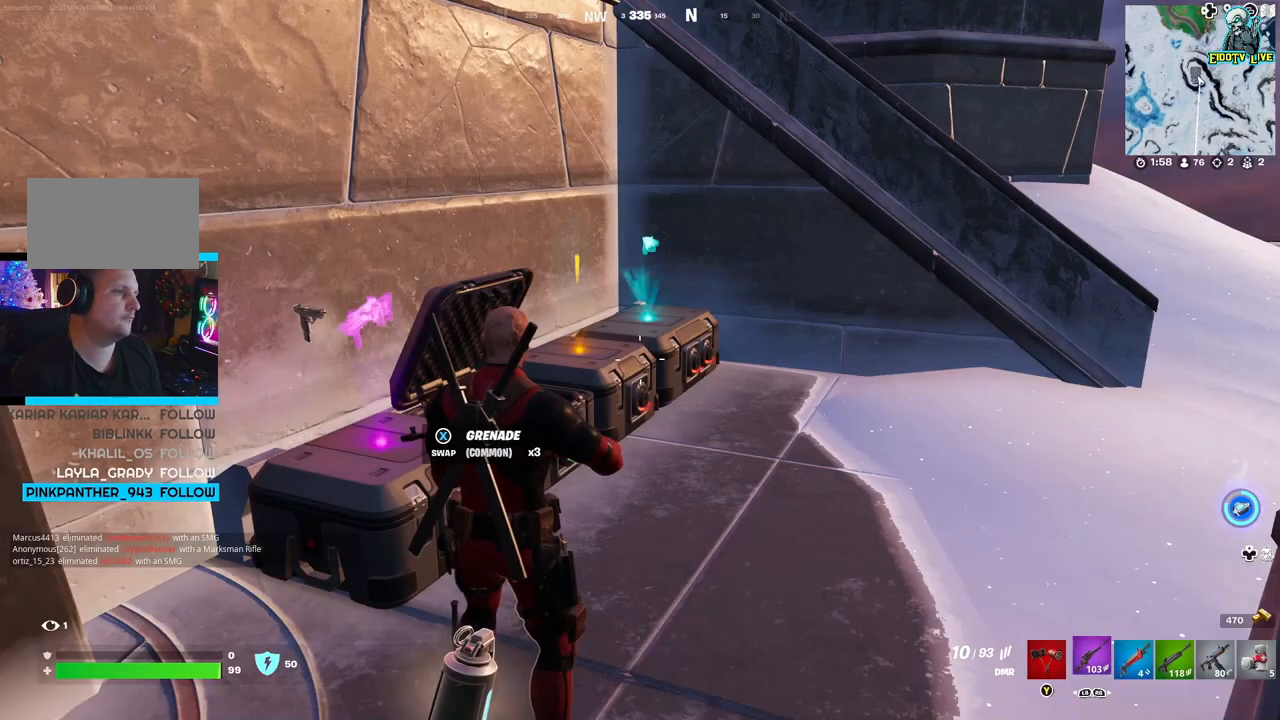
{"buttons": [], "left_stick": "up-right", "right_stick": "center", "events": [[67, "B", "up"], [100, "left_stick", "up-right"], [233, "right_stick", "right"], [433, "right_stick", "center"]]}
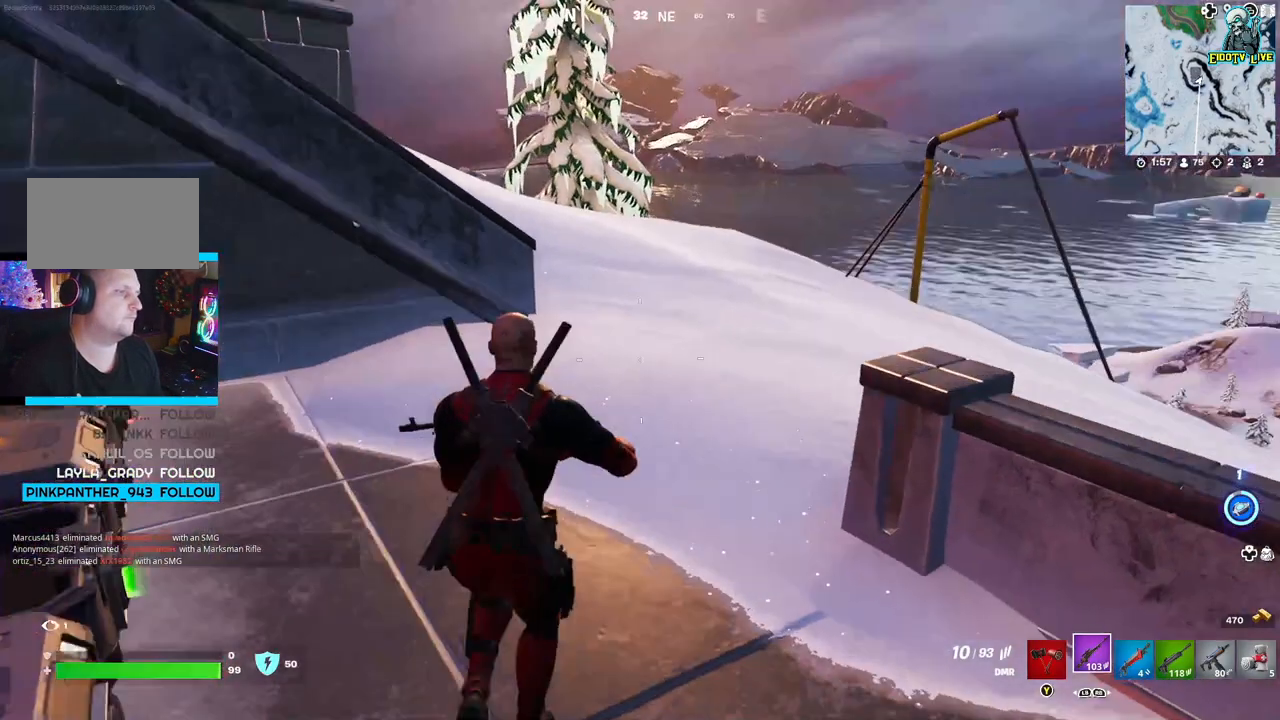
{"buttons": [], "left_stick": "center", "right_stick": "center", "events": [[17, "left_stick", "center"], [133, "DPAD_UP", "down"], [200, "DPAD_UP", "up"], [350, "DPAD_RIGHT", "down"], [433, "DPAD_RIGHT", "up"]]}
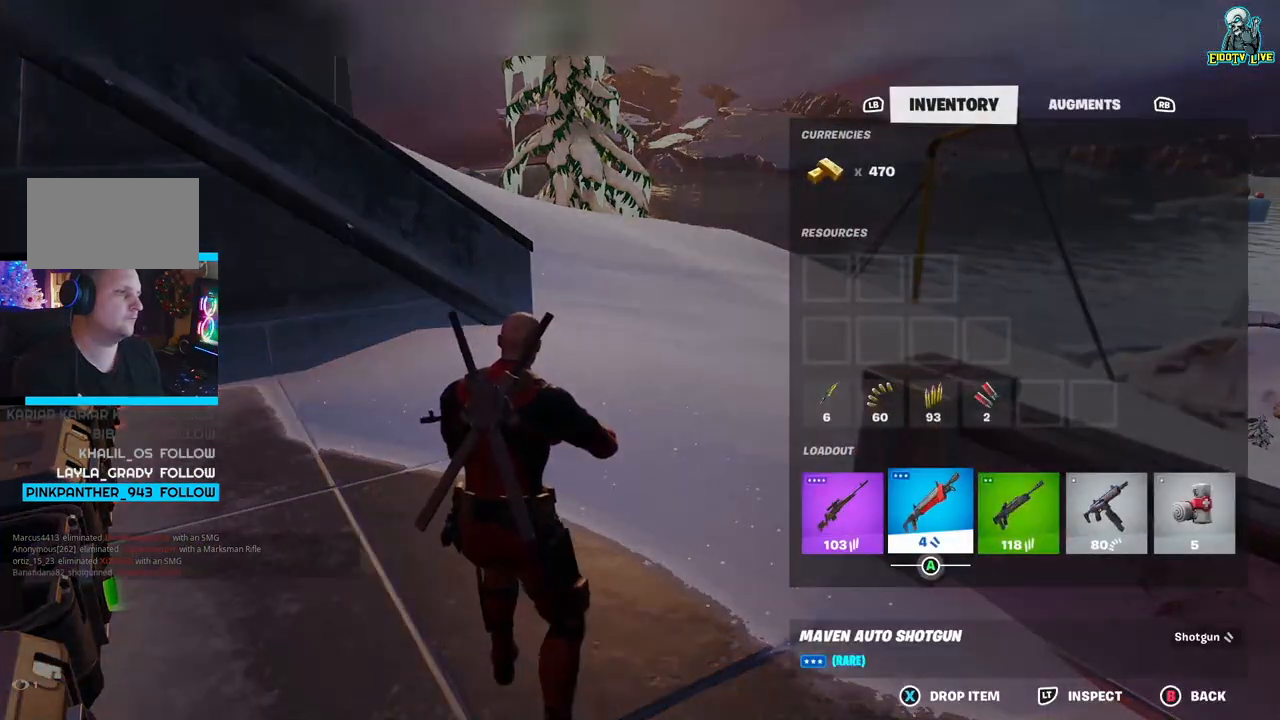
{"buttons": [], "left_stick": "up-right", "right_stick": "center", "events": [[33, "DPAD_RIGHT", "down"], [67, "DPAD_RIGHT", "up"], [217, "B", "down"], [333, "B", "up"], [367, "left_stick", "up-right"]]}
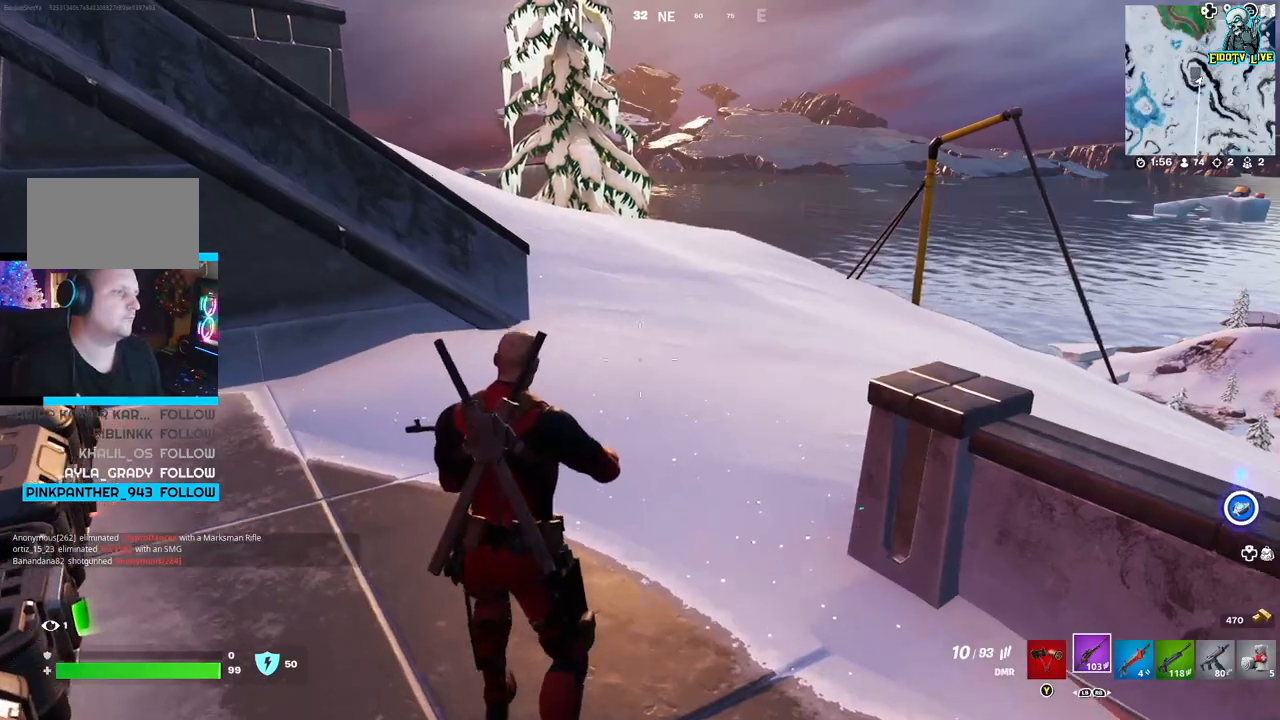
{"buttons": [], "left_stick": "up-right", "right_stick": "center", "events": [[167, "L1", "down"], [250, "L1", "up"], [350, "L1", "down"], [400, "L1", "up"]]}
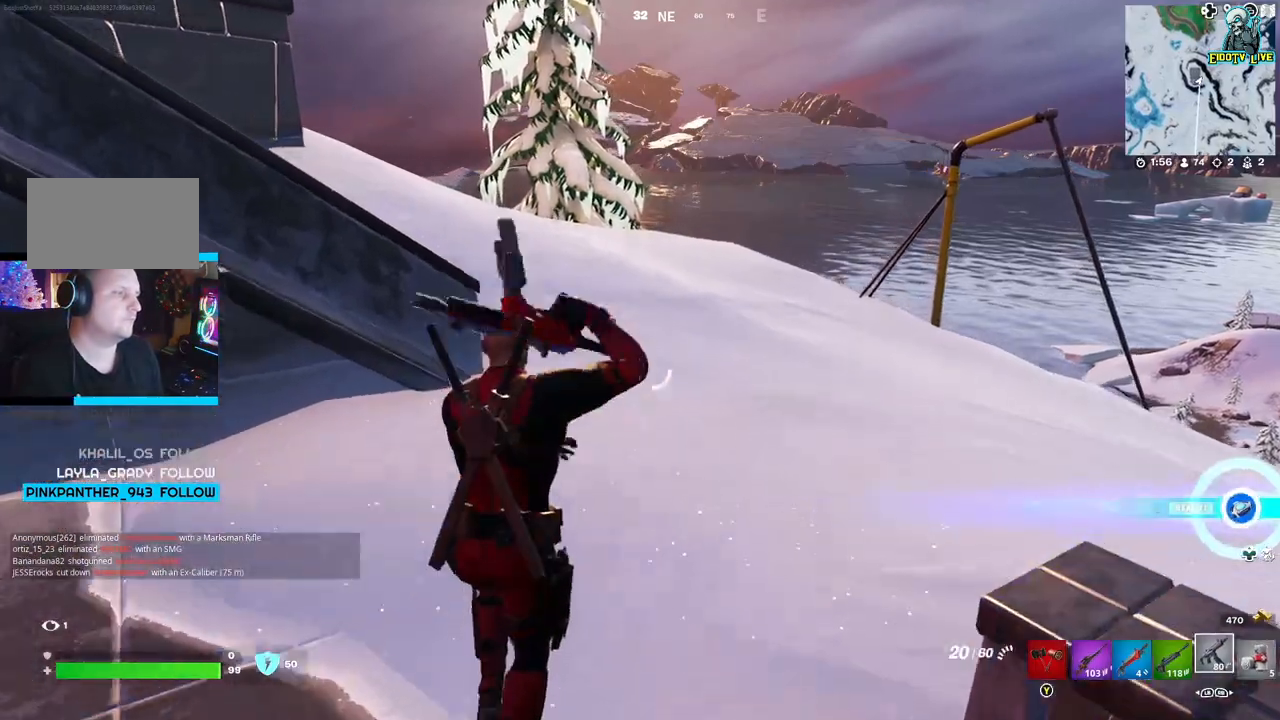
{"buttons": [], "left_stick": "up", "right_stick": "right", "events": [[100, "L1", "down"], [200, "L1", "up"], [267, "L1", "down"], [350, "L1", "up"], [350, "left_stick", "up"], [400, "right_stick", "right"]]}